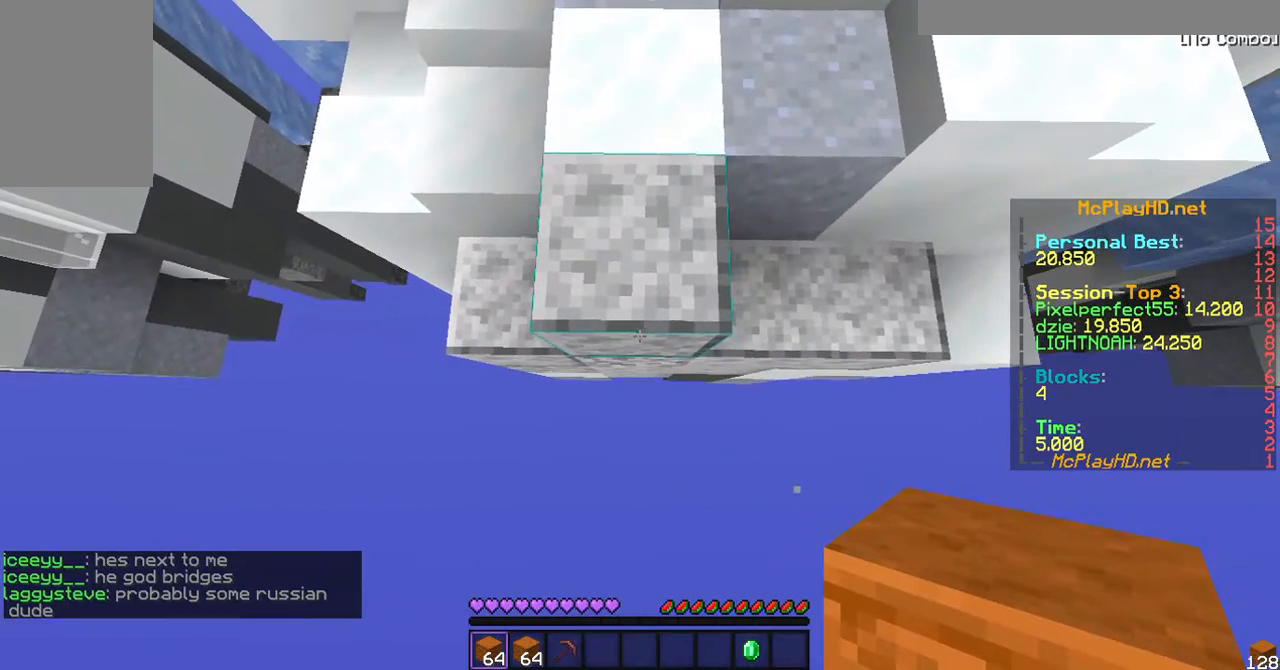
Gameplay with keyboard and mouse; each line is a JSON object with the keys and mouse buttons held at the frame after it. "events" lists presses ("down") and releases ("up") of "a", "d", "s", "w", "mouse_left" and "mouse_right" between this image and that frame as [ms after this image, input, new state], when the widget could be followed in between. "mouse_left", "mouse_right" = the "left", "right" buttons of the "mouse" list. No other keys are recorded. Fast repeated clicks can show as one long hold. Mouse movement is not recorded.
{"keys": [], "mouse": [], "events": [[67, "s", "up"]]}
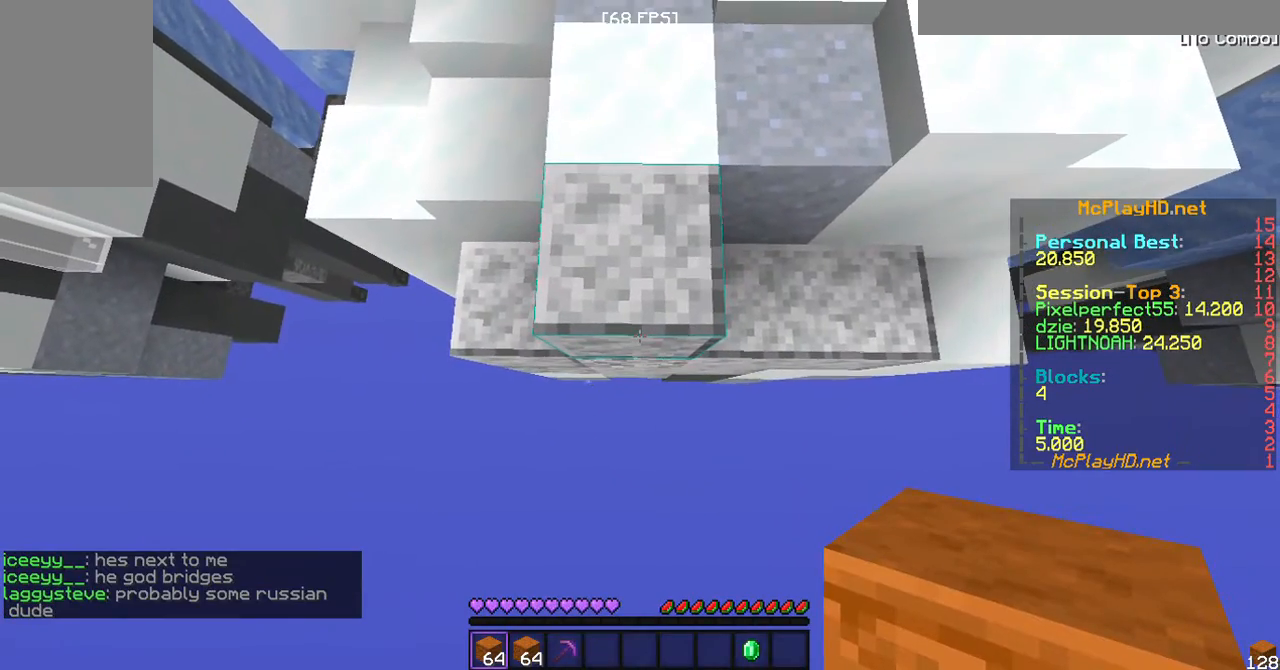
{"keys": [], "mouse": [], "events": []}
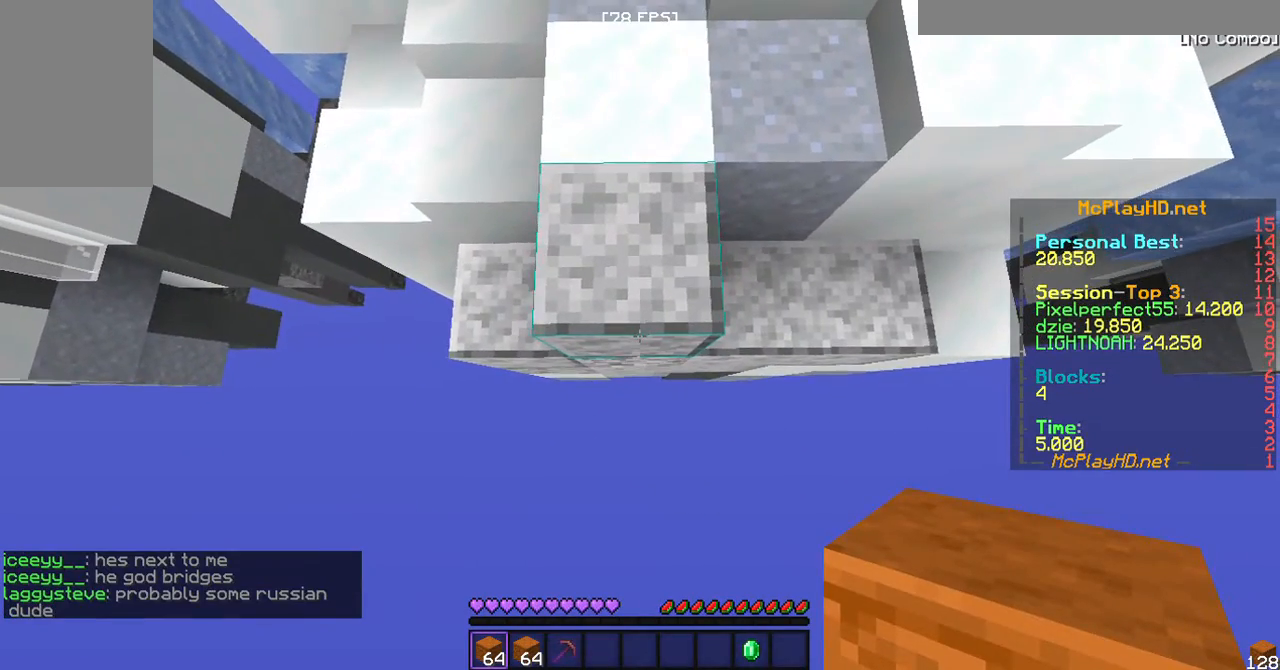
{"keys": [], "mouse": [], "events": []}
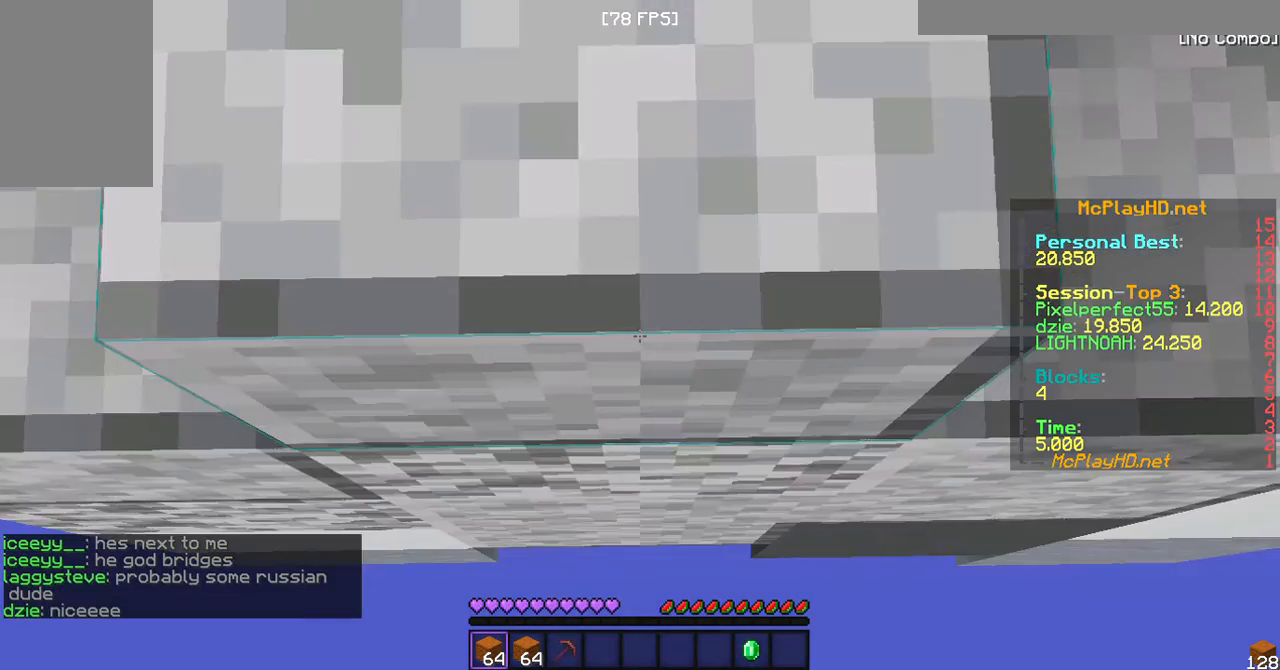
{"keys": ["a", "d", "s"], "mouse": ["right"], "events": [[333, "a", "down"], [367, "mouse_right", "down"], [367, "s", "down"], [500, "d", "down"]]}
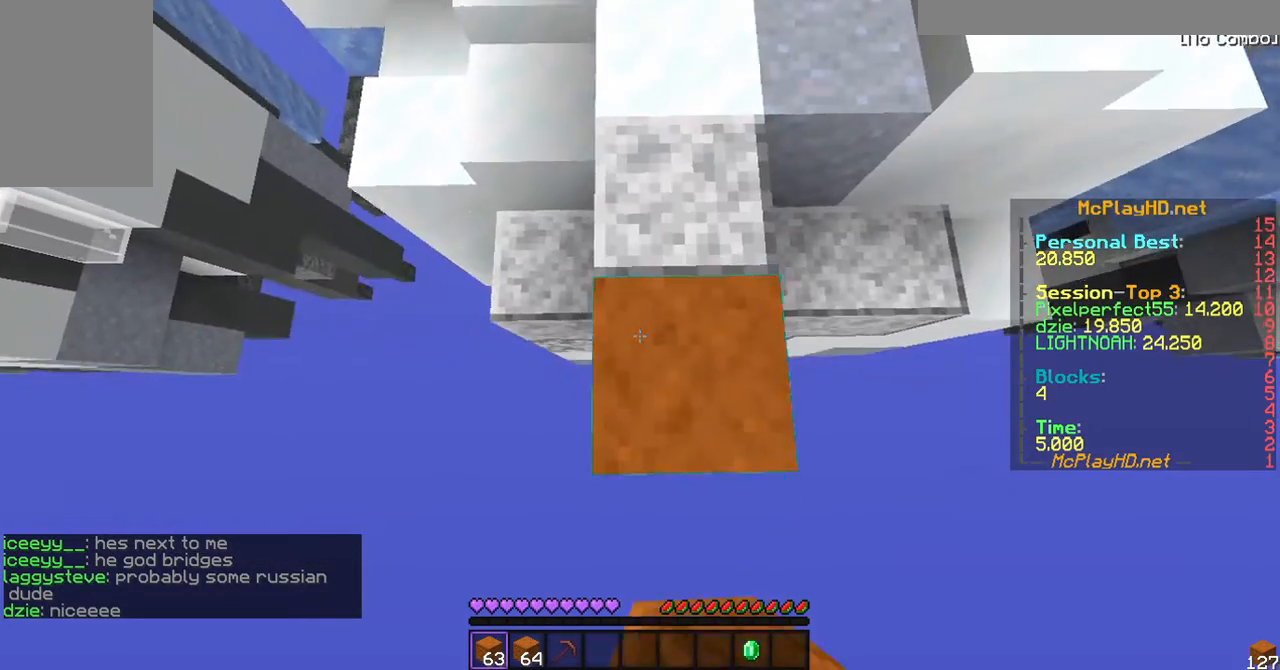
{"keys": ["d", "s"], "mouse": [], "events": [[33, "a", "up"], [67, "mouse_right", "up"], [233, "a", "down"], [267, "mouse_right", "down"], [300, "d", "up"], [400, "mouse_right", "up"], [433, "a", "up"], [467, "d", "down"]]}
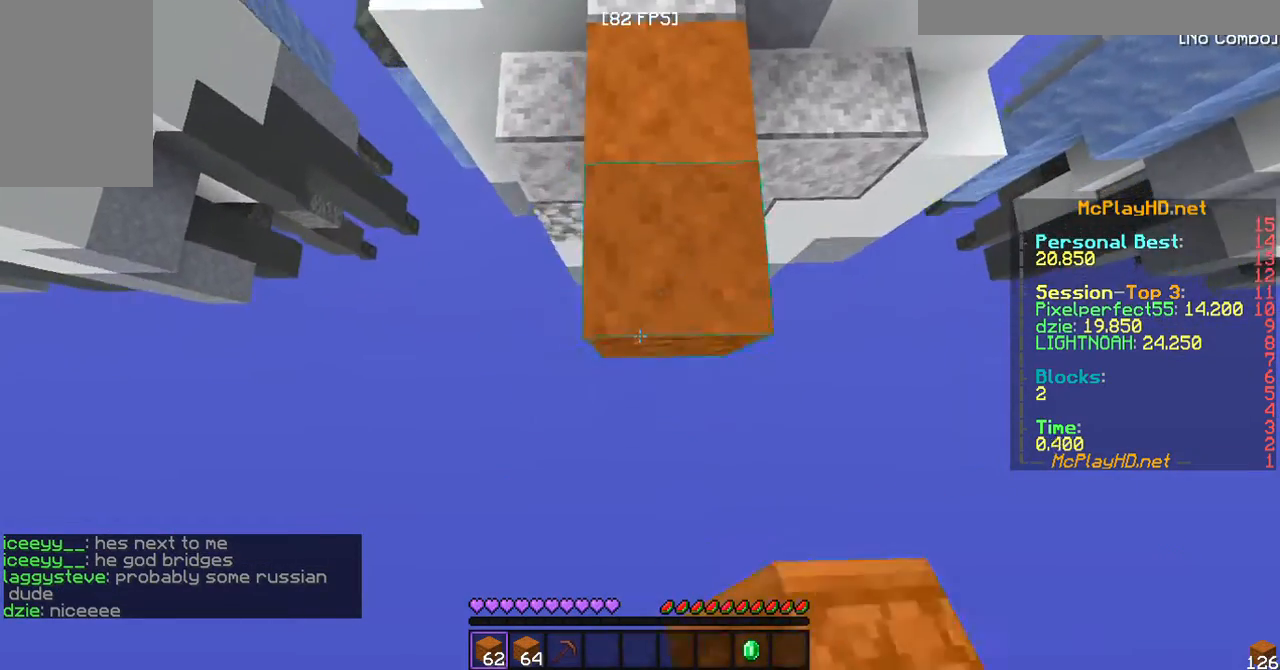
{"keys": ["d"], "mouse": [], "events": [[67, "mouse_right", "down"], [167, "mouse_right", "up"], [200, "a", "down"], [267, "d", "up"], [400, "a", "up"], [400, "d", "down"], [400, "mouse_right", "down"], [500, "mouse_right", "up"], [500, "s", "up"]]}
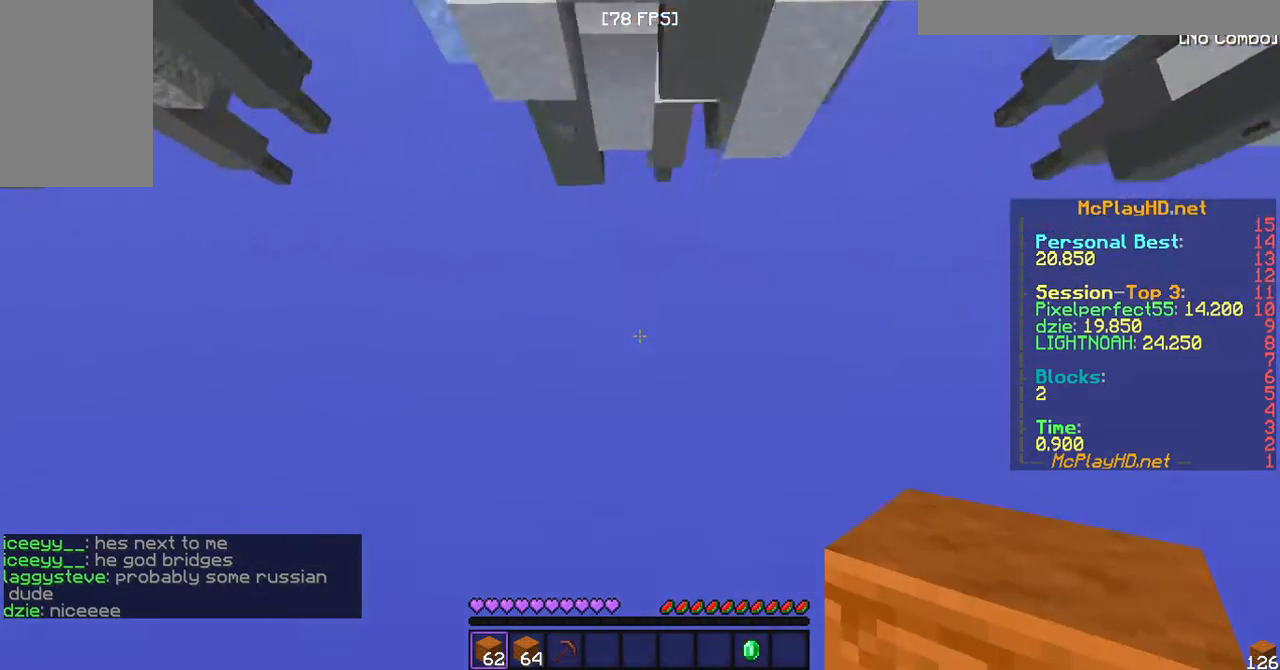
{"keys": ["w"], "mouse": [], "events": [[67, "d", "up"], [133, "w", "down"], [167, "mouse_right", "down"], [233, "mouse_right", "up"], [333, "mouse_right", "down"], [433, "mouse_right", "up"]]}
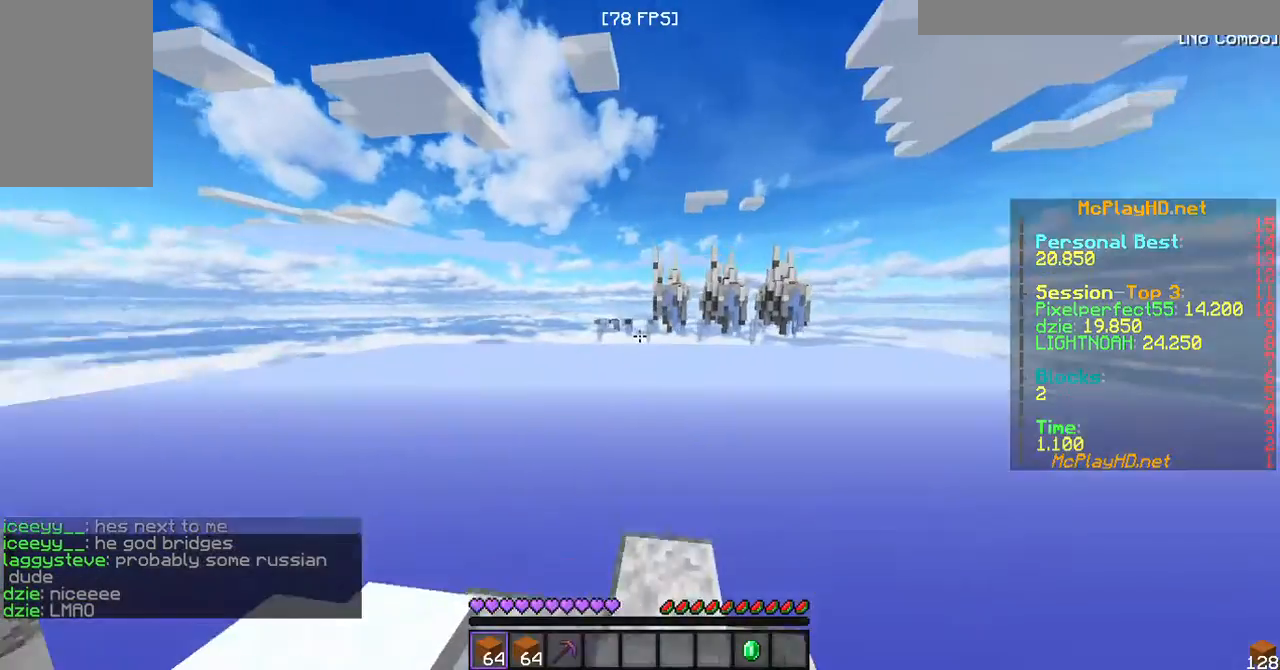
{"keys": [], "mouse": [], "events": [[33, "w", "up"]]}
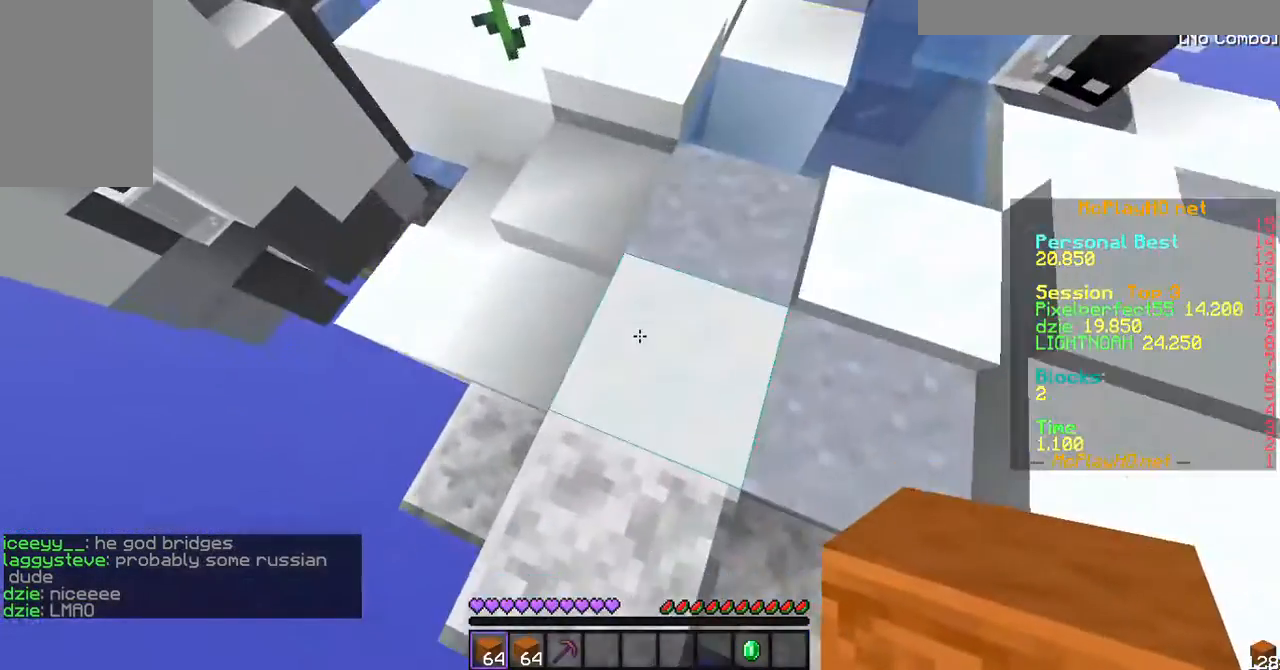
{"keys": ["s"], "mouse": [], "events": [[300, "s", "down"]]}
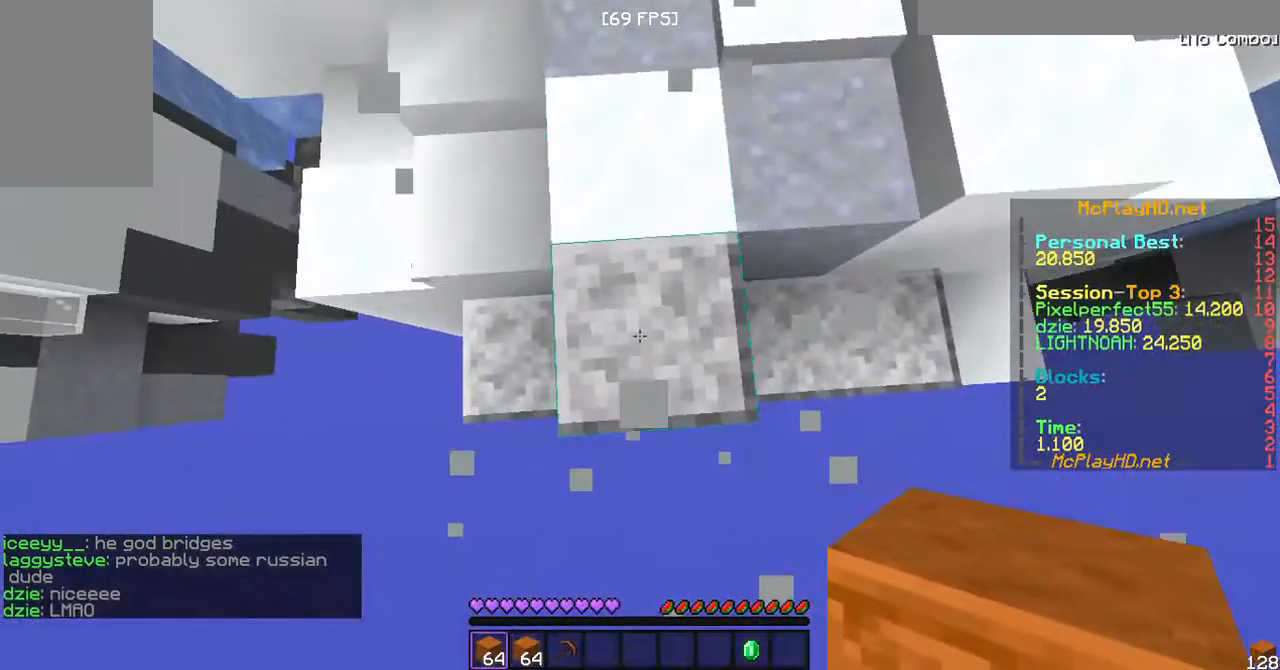
{"keys": ["s"], "mouse": [], "events": [[300, "d", "down"], [433, "d", "up"]]}
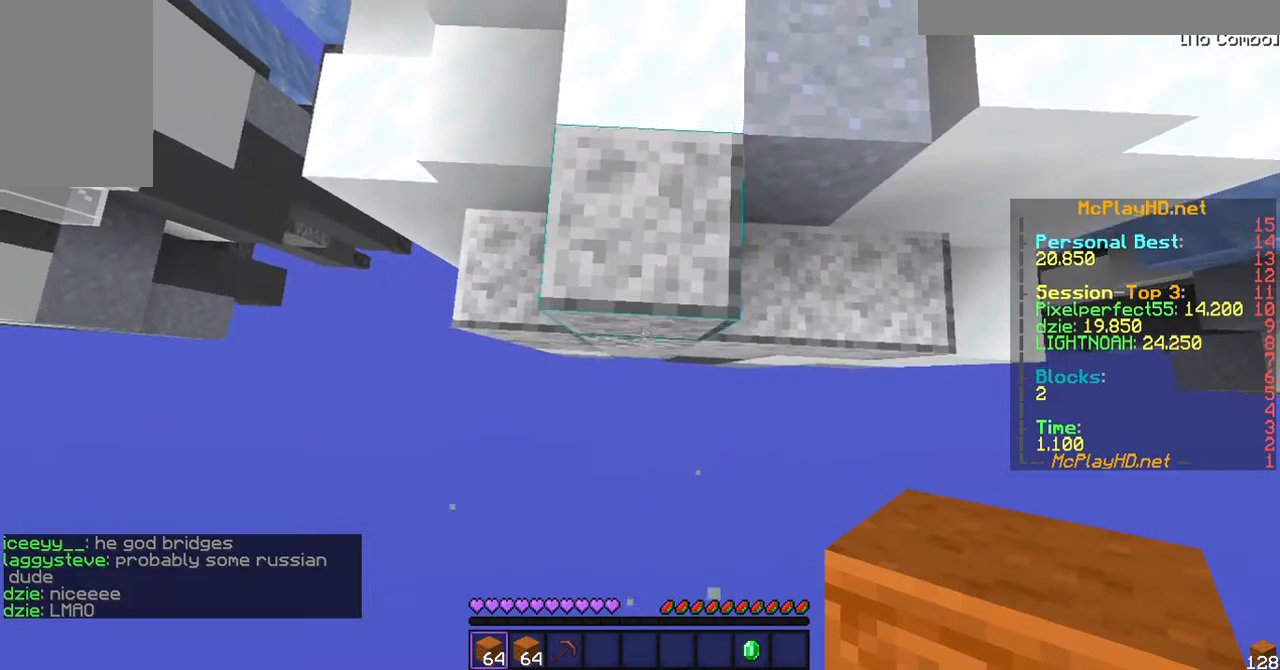
{"keys": ["s"], "mouse": [], "events": []}
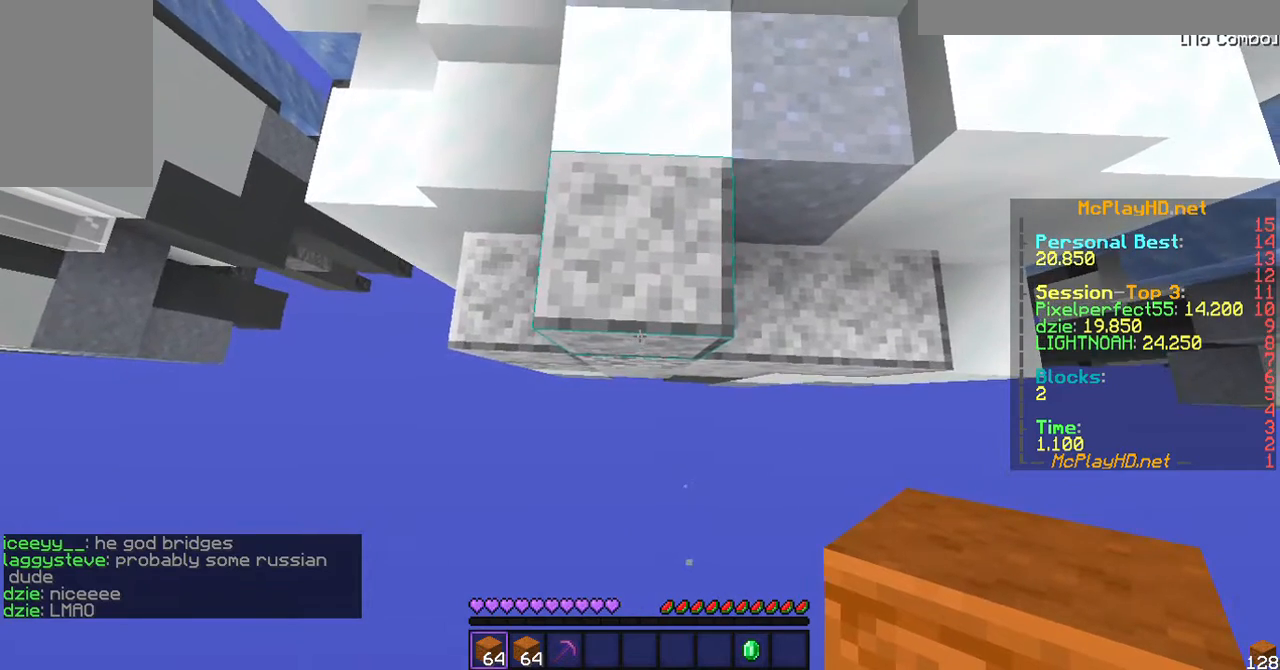
{"keys": [], "mouse": [], "events": [[167, "s", "up"]]}
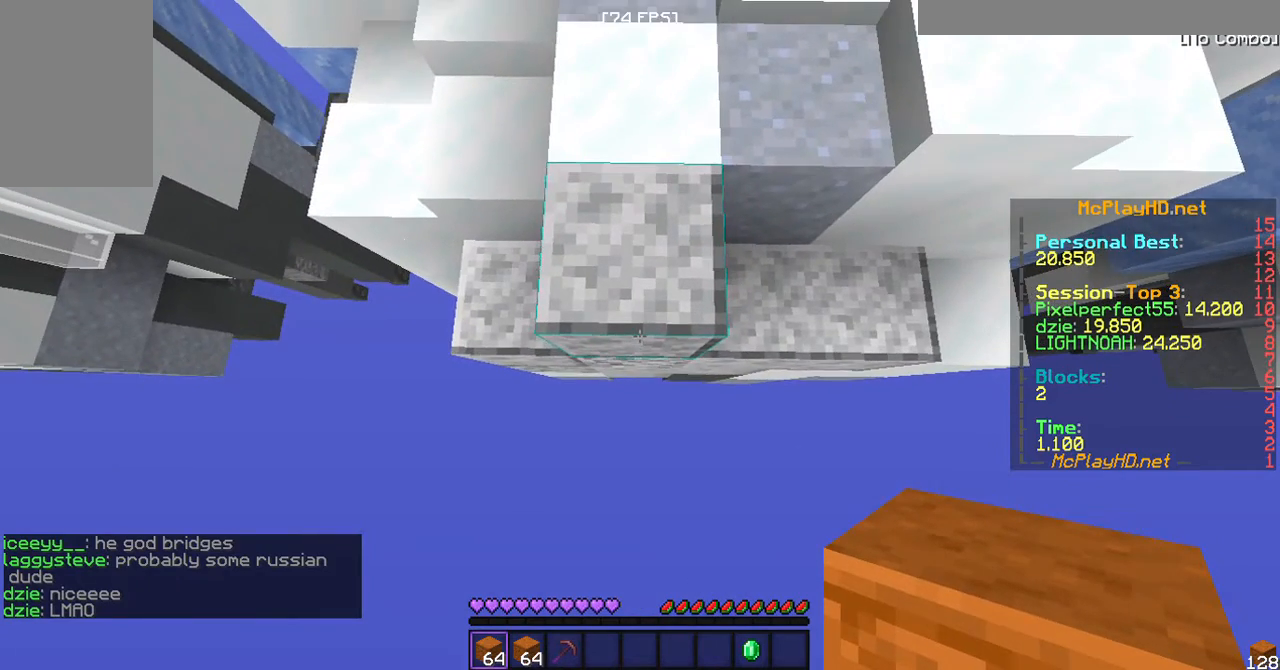
{"keys": [], "mouse": [], "events": []}
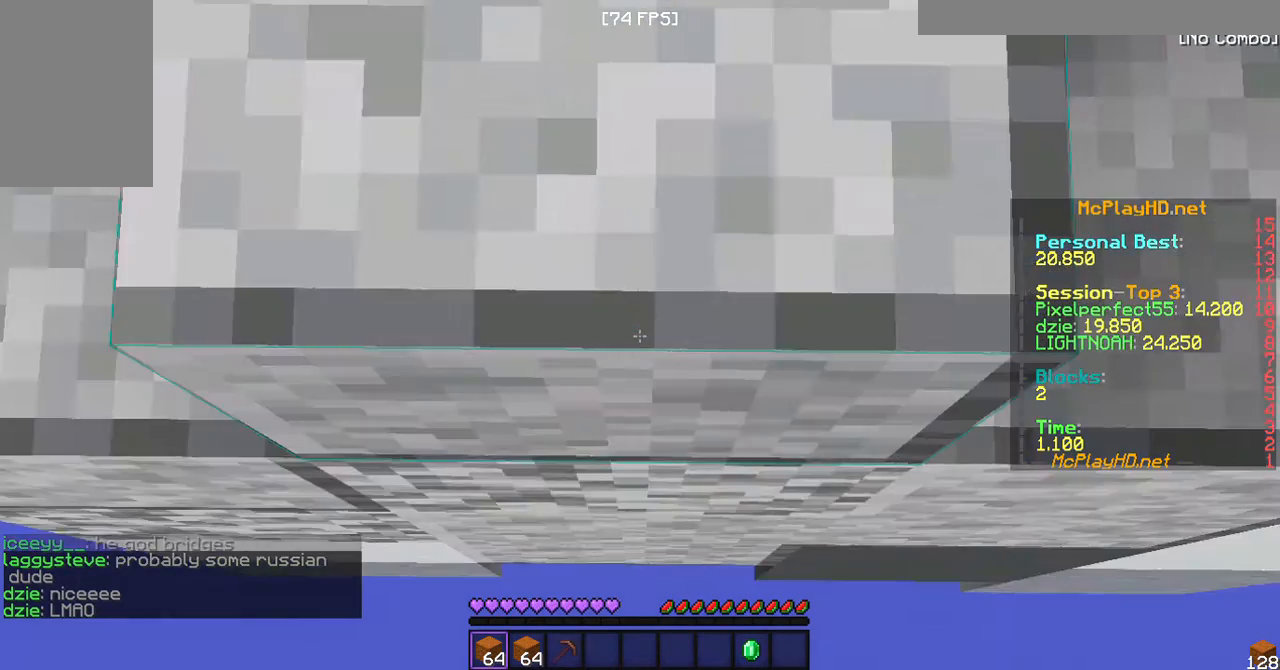
{"keys": [], "mouse": [], "events": []}
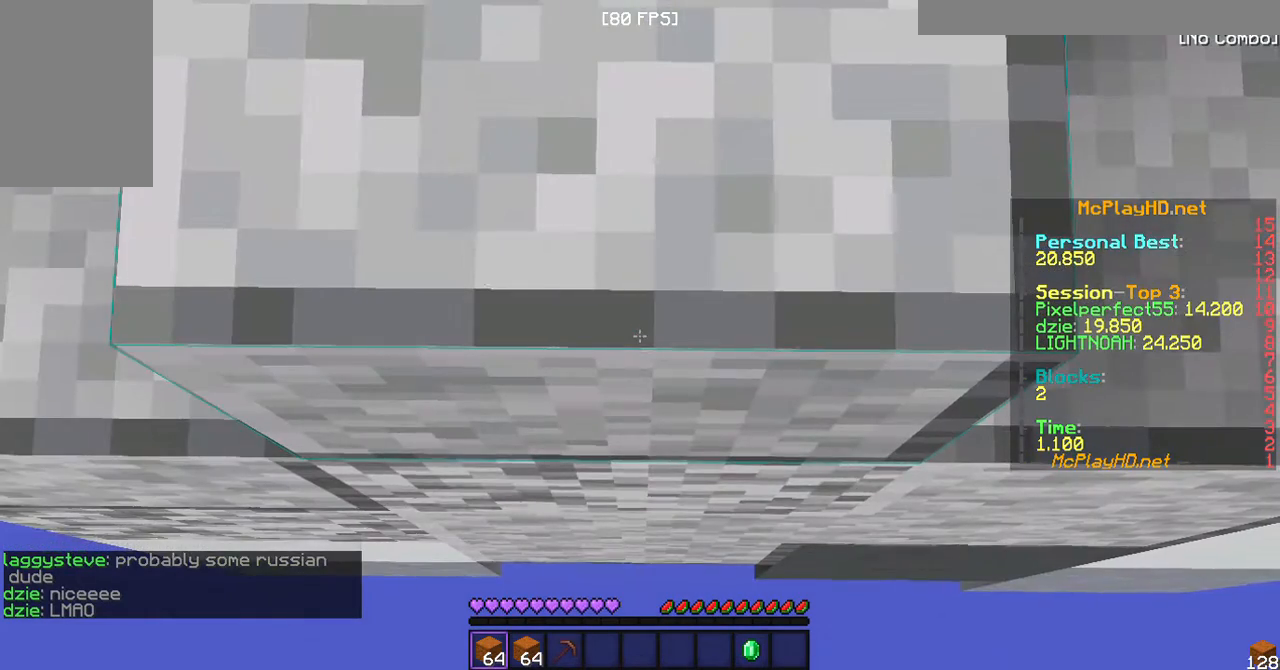
{"keys": [], "mouse": [], "events": []}
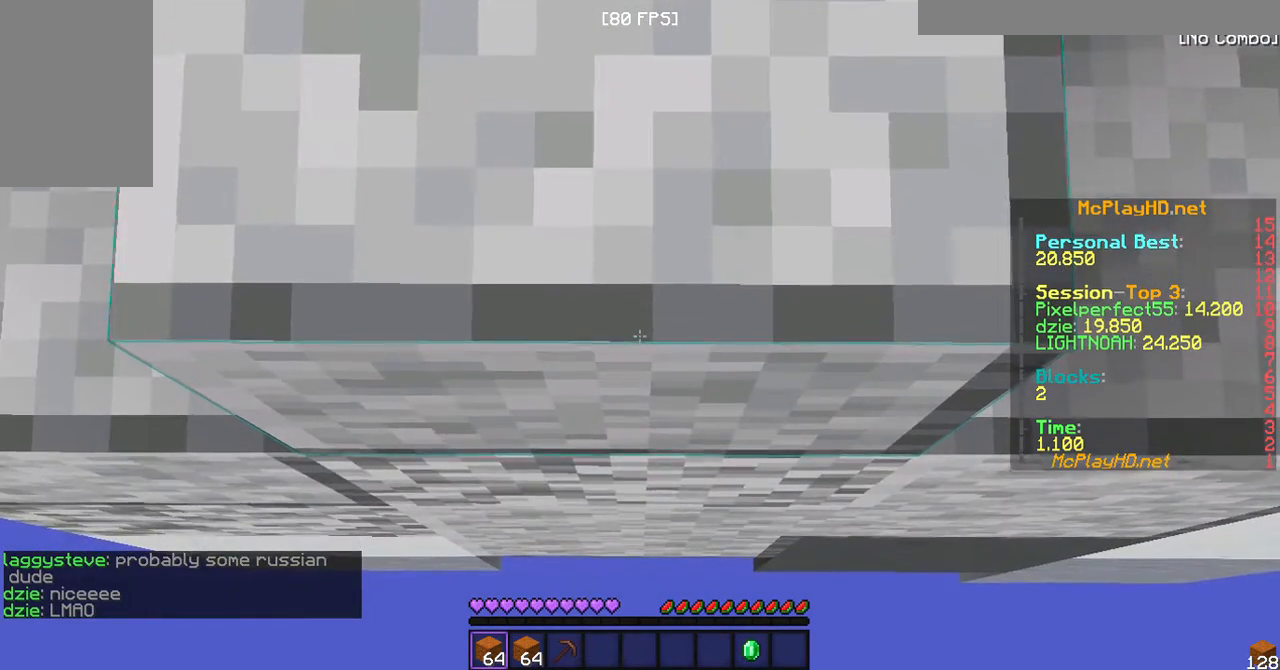
{"keys": [], "mouse": [], "events": []}
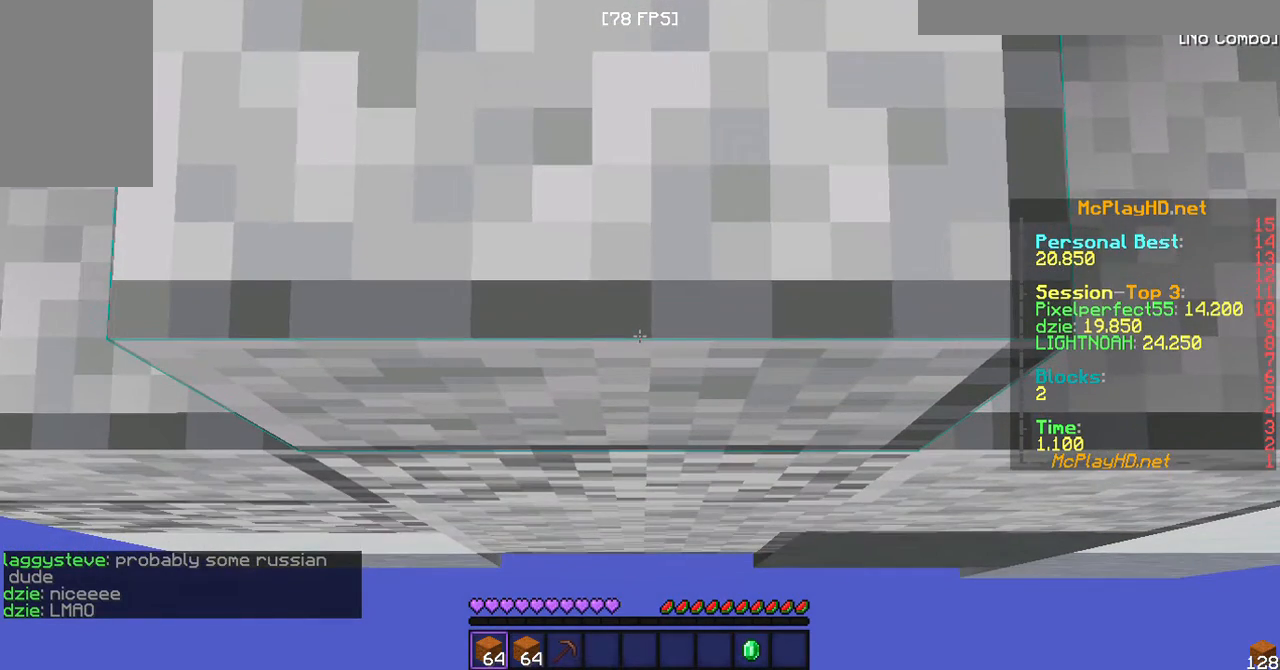
{"keys": [], "mouse": [], "events": []}
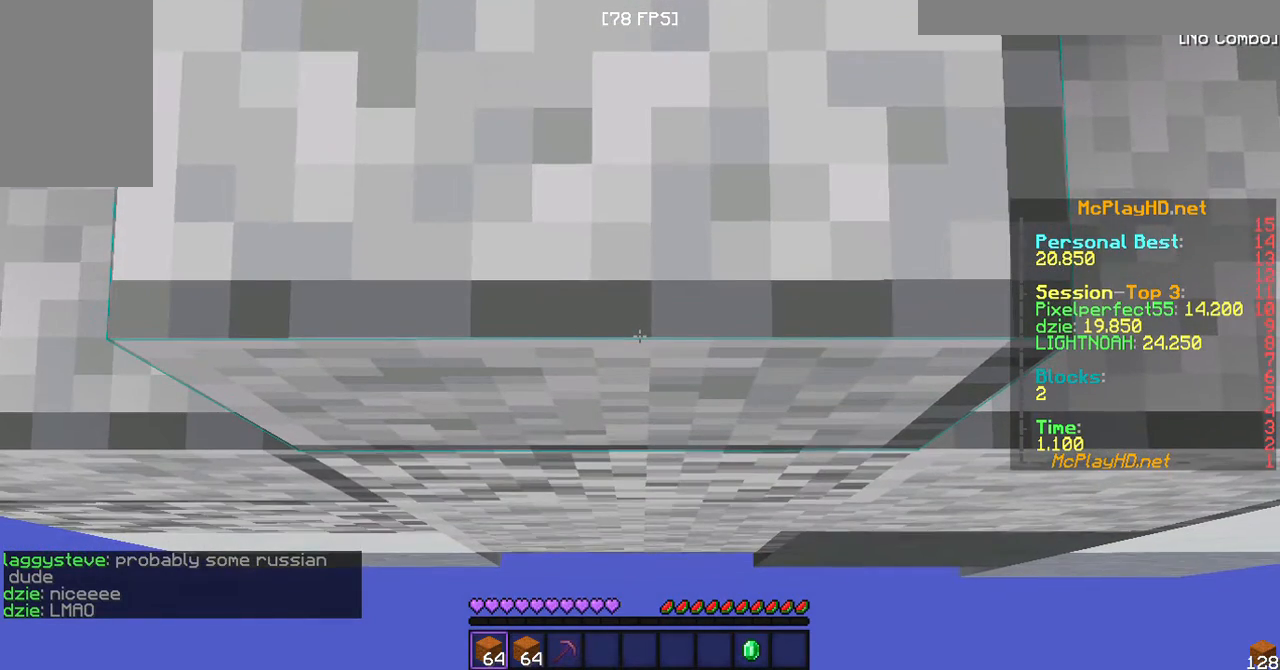
{"keys": [], "mouse": [], "events": []}
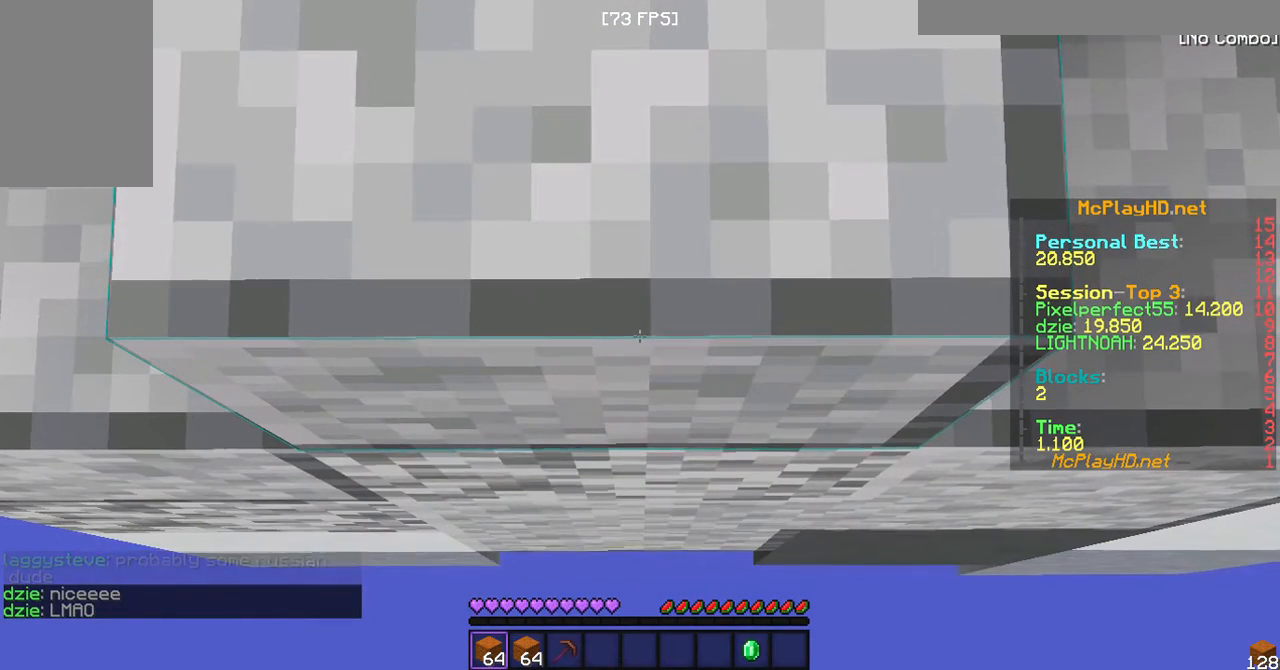
{"keys": [], "mouse": [], "events": []}
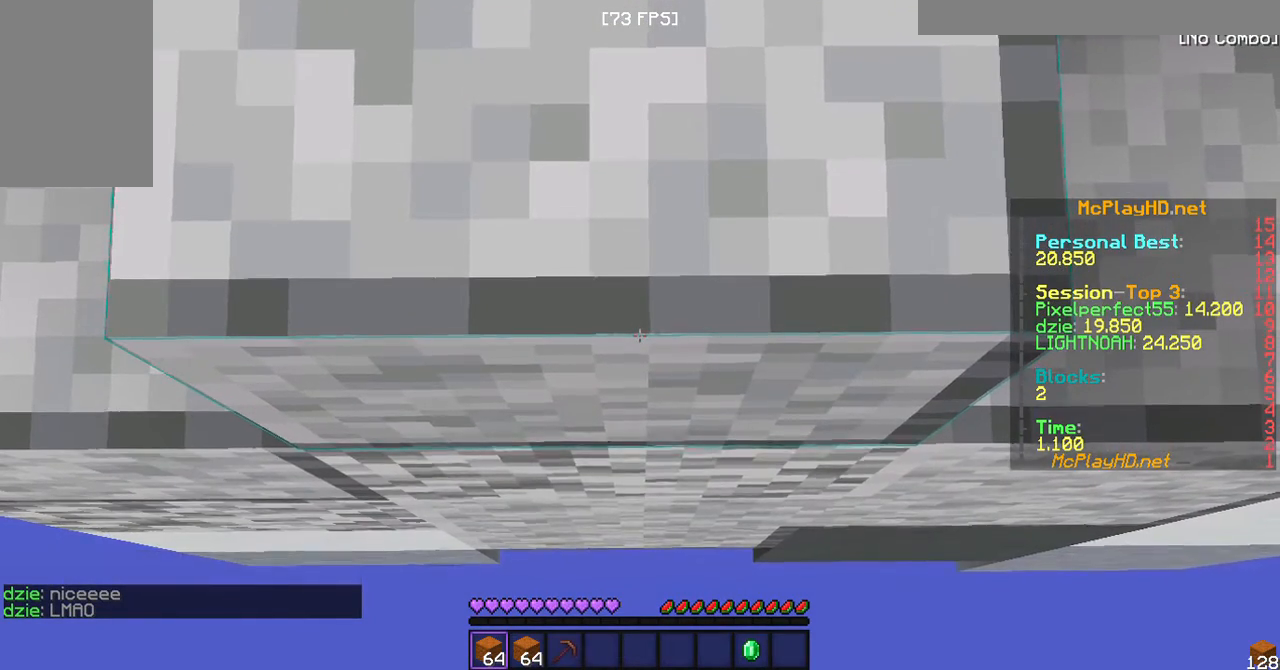
{"keys": ["a", "d", "s"], "mouse": [], "events": [[333, "mouse_right", "down"], [400, "a", "down"], [400, "mouse_right", "up"], [400, "s", "down"], [433, "mouse_right", "down"], [500, "d", "down"], [500, "mouse_right", "up"]]}
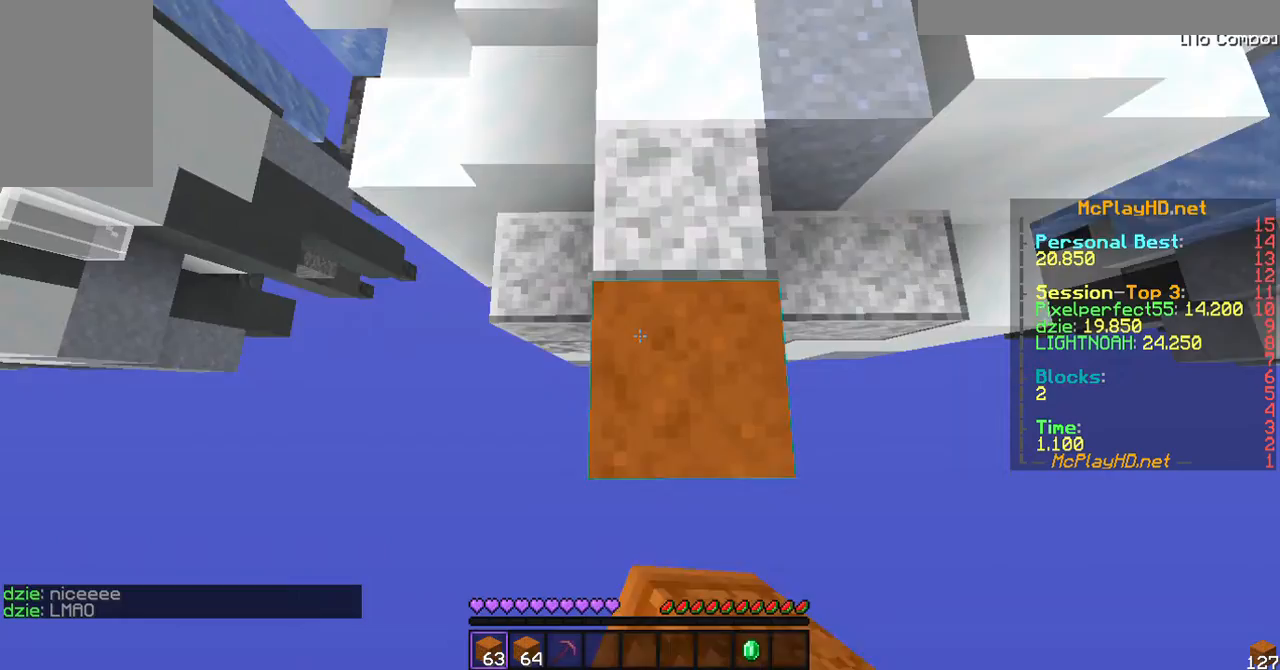
{"keys": ["a", "s"], "mouse": [], "events": [[100, "a", "up"], [267, "mouse_right", "down"], [367, "a", "down"], [367, "d", "up"], [367, "mouse_right", "up"]]}
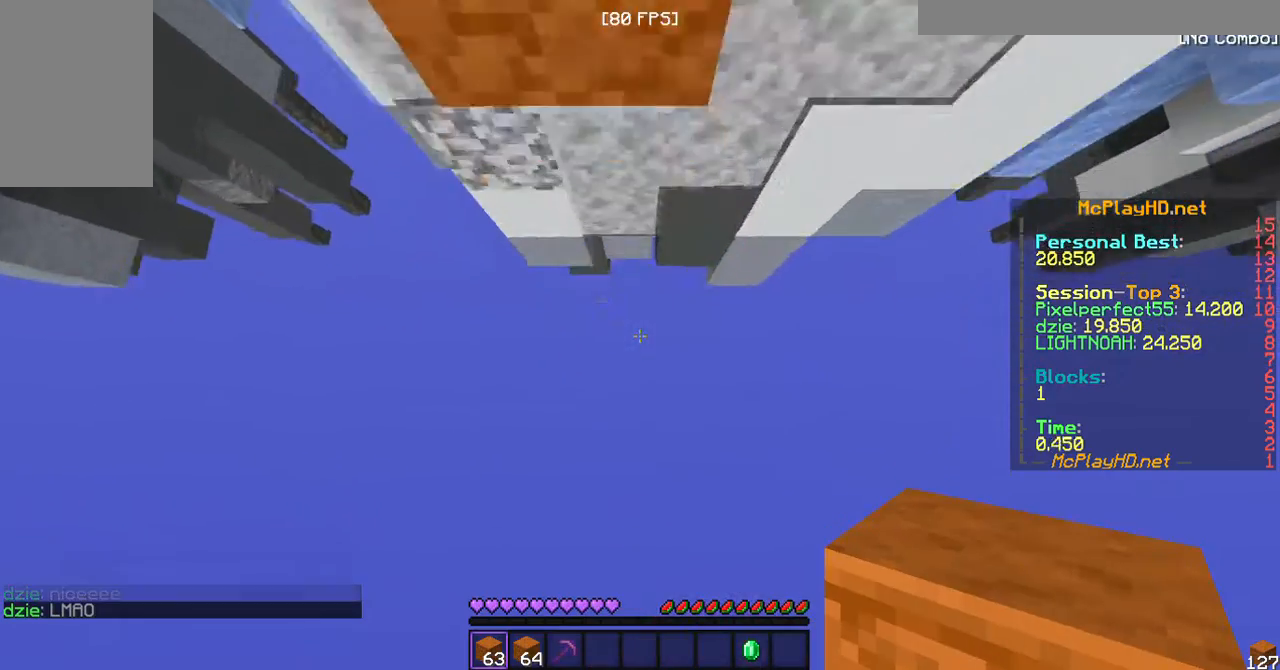
{"keys": ["w"], "mouse": [], "events": [[100, "mouse_right", "down"], [167, "a", "up"], [167, "s", "up"], [200, "mouse_right", "up"], [333, "w", "down"]]}
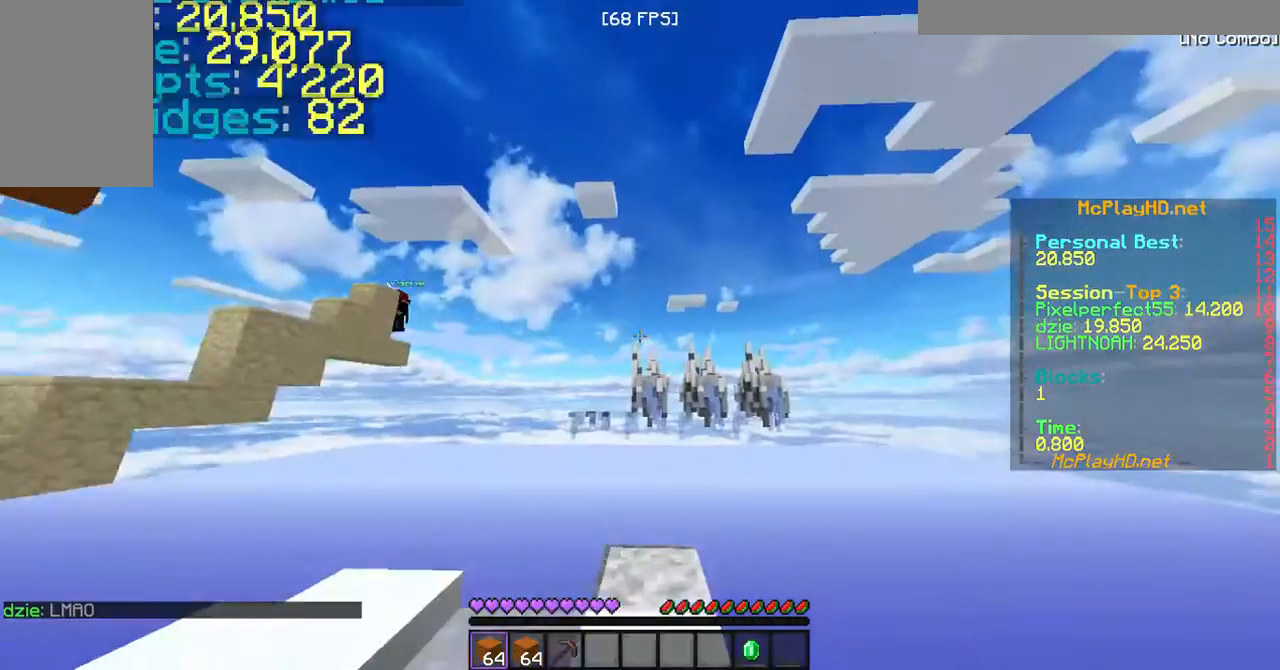
{"keys": [], "mouse": []}
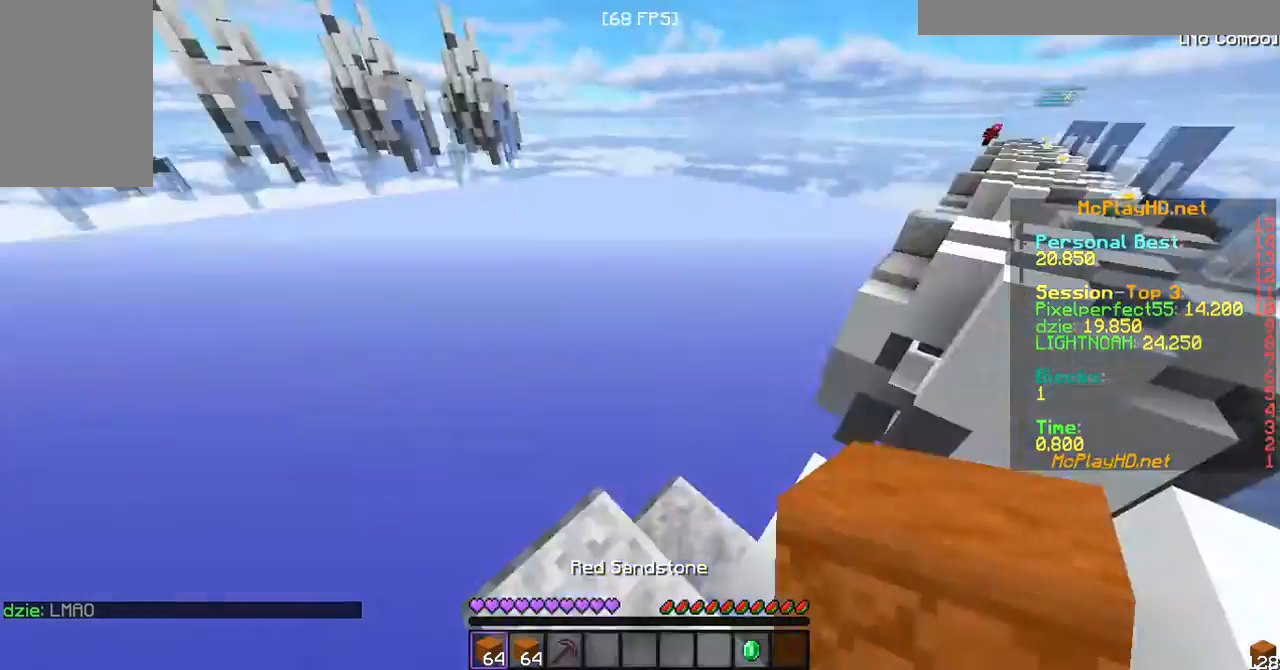
{"keys": ["a", "s"], "mouse": [], "events": [[300, "a", "down"], [333, "s", "down"]]}
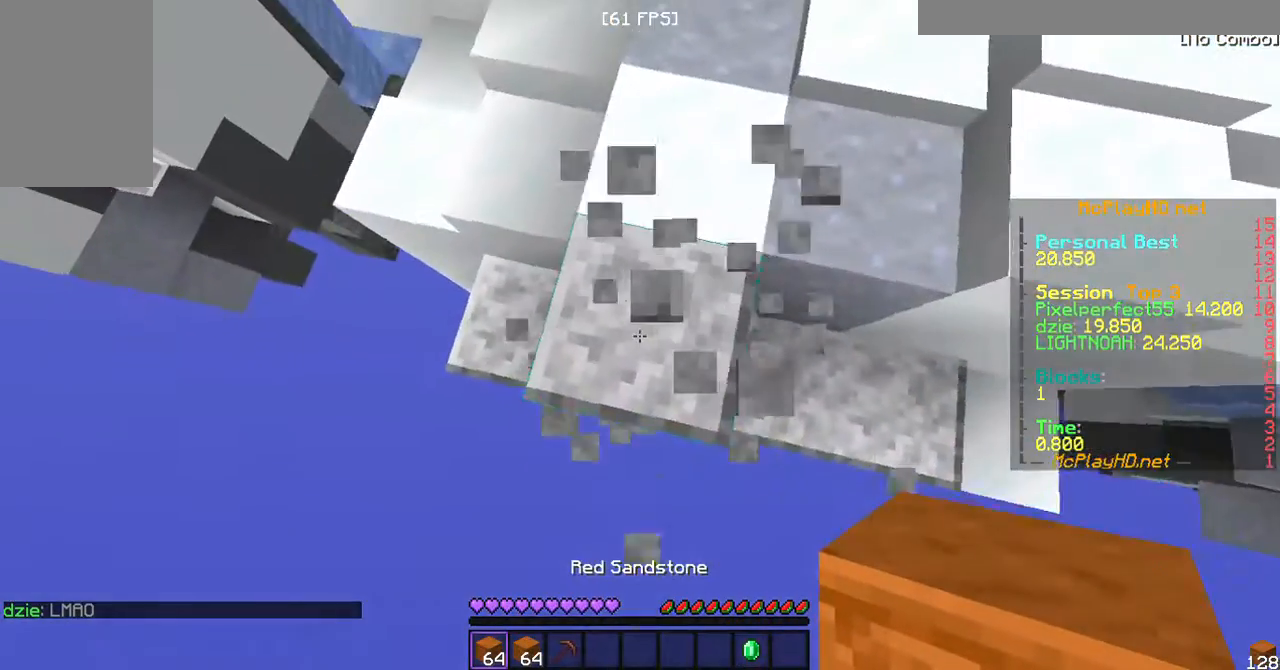
{"keys": ["d", "s"], "mouse": [], "events": [[200, "d", "down"], [267, "a", "up"]]}
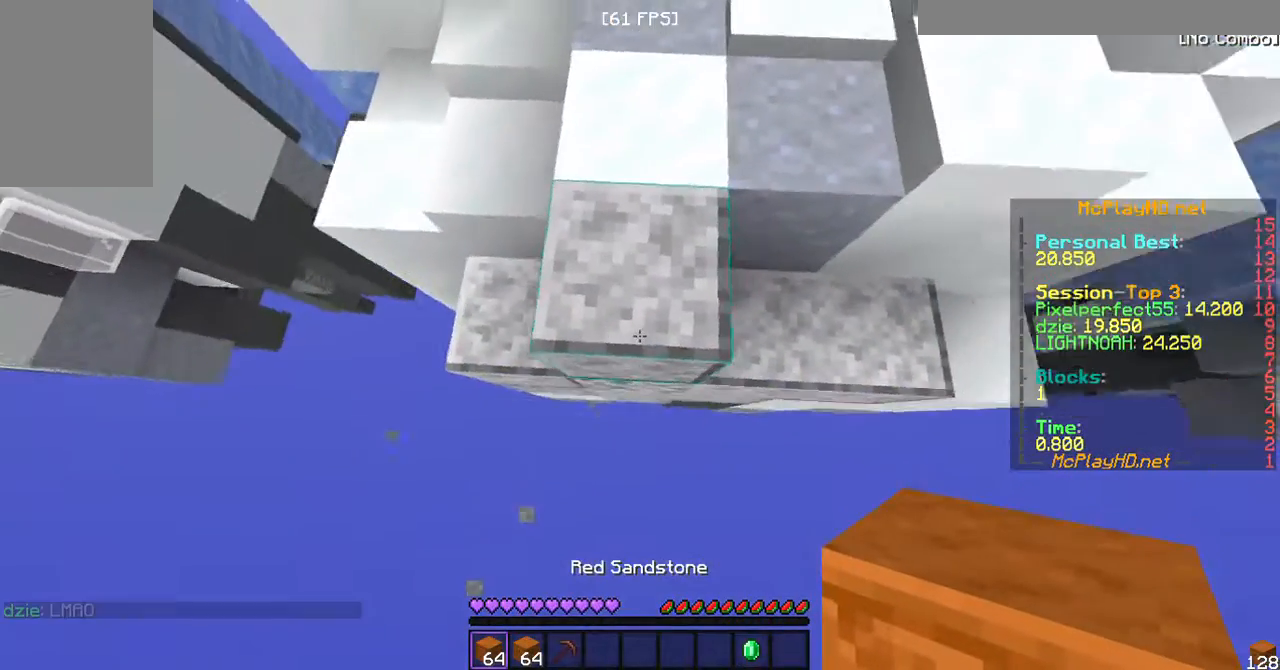
{"keys": ["s"], "mouse": [], "events": [[33, "d", "up"], [300, "a", "down"], [433, "a", "up"]]}
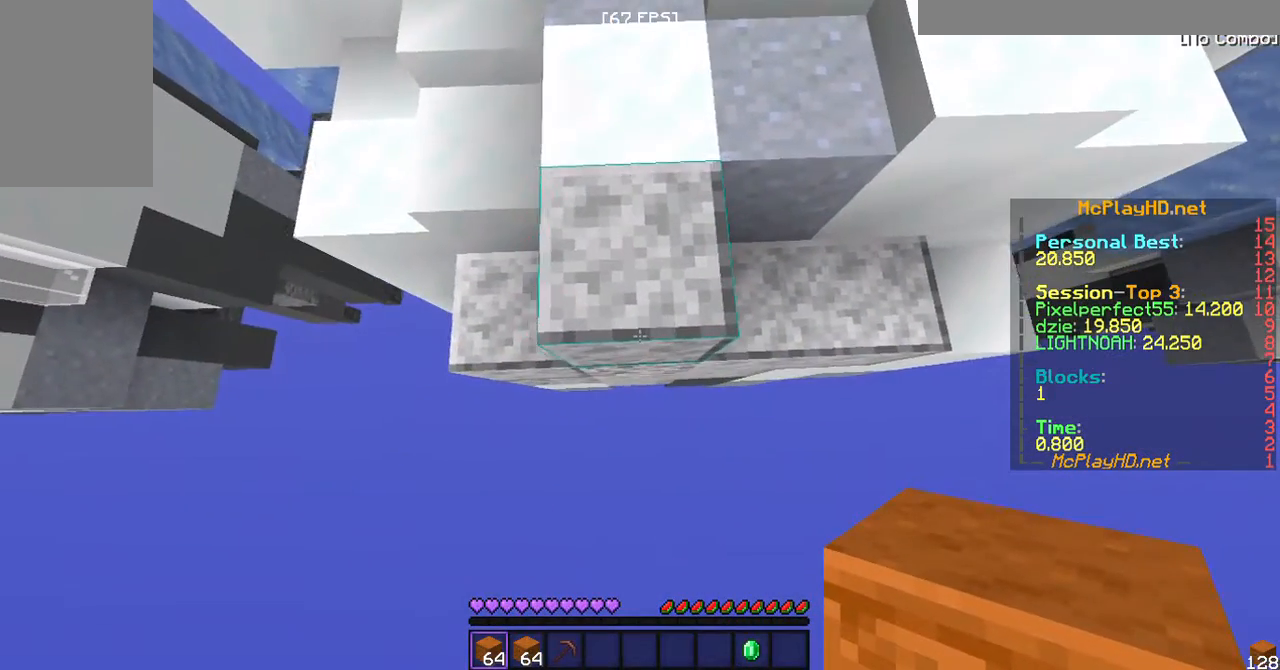
{"keys": ["s"], "mouse": [], "events": [[200, "d", "down"], [333, "d", "up"]]}
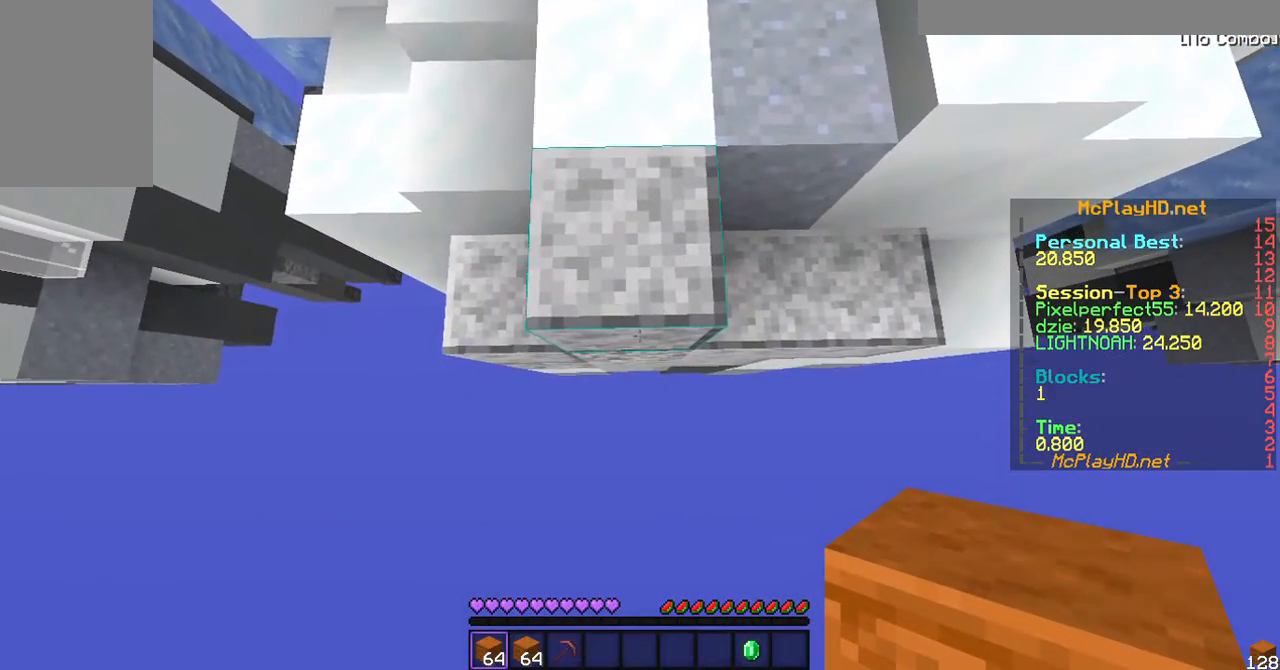
{"keys": ["s"], "mouse": [], "events": [[100, "s", "up"], [433, "s", "down"]]}
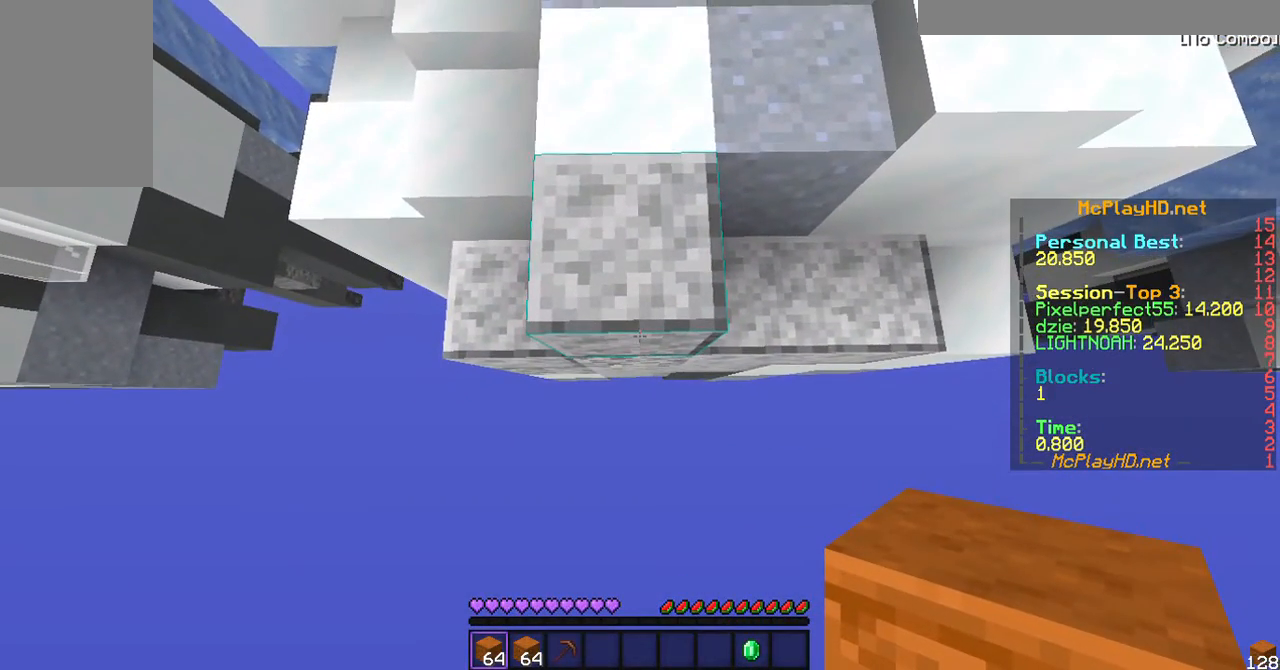
{"keys": [], "mouse": [], "events": [[300, "s", "up"]]}